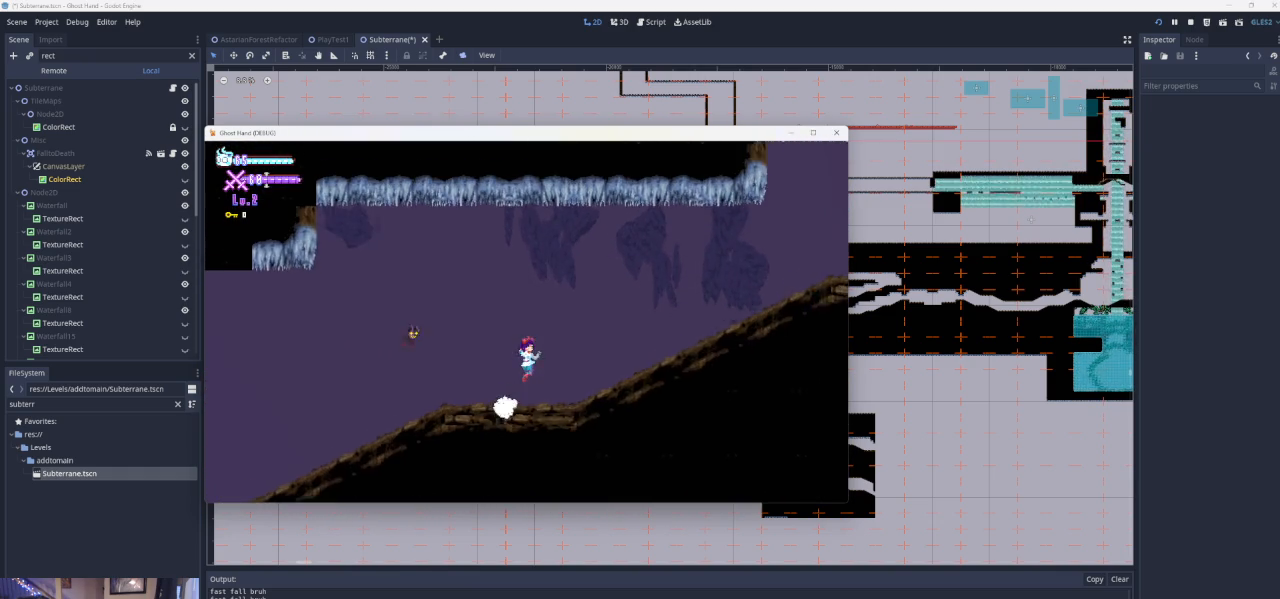
Gameplay with a controller (PlayStation layout); each line is a JSON object with the inputs held at the frame after it. "events" lists button and stick changes between this image and that frame as [ms after this image, input, new state], when the widget could be followed in between. Not read: L2 R2 right_stick.
{"buttons": [], "left_stick": "right", "events": [[367, "CROSS", "up"]]}
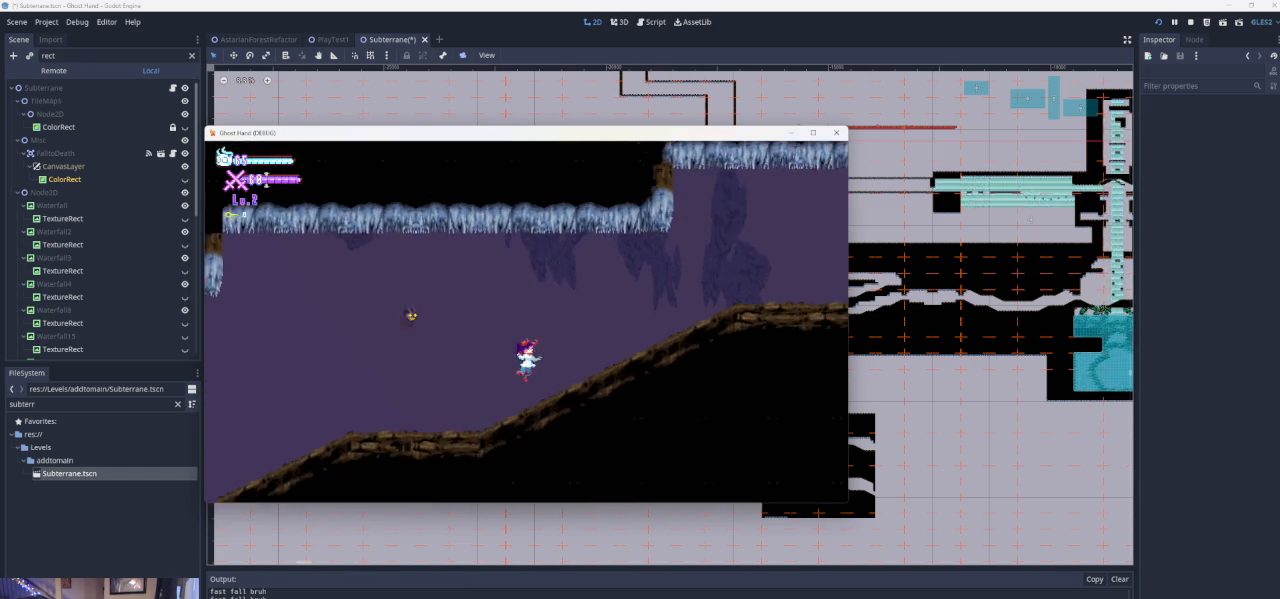
{"buttons": [], "left_stick": "right", "events": []}
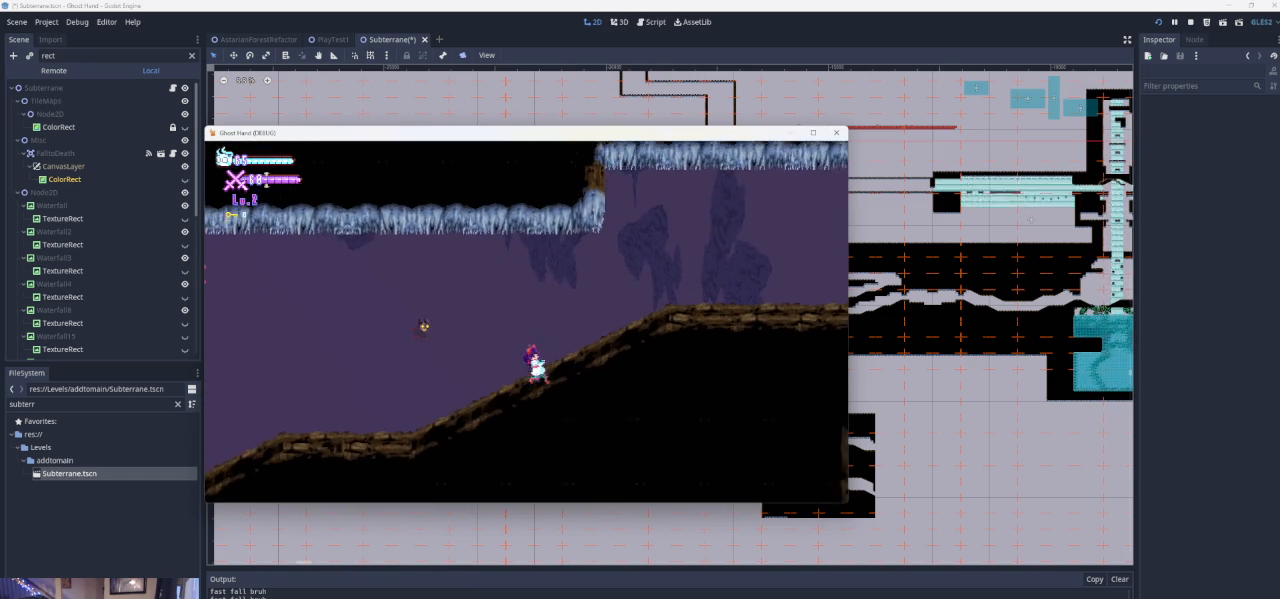
{"buttons": [], "left_stick": "right", "events": []}
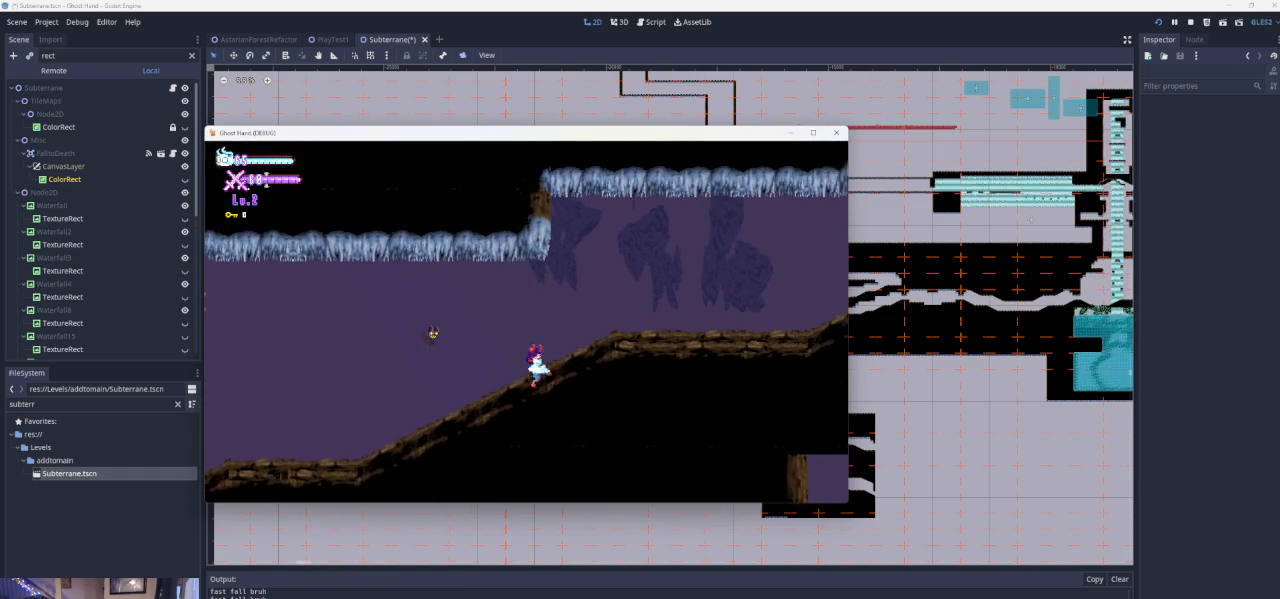
{"buttons": [], "left_stick": "right", "events": []}
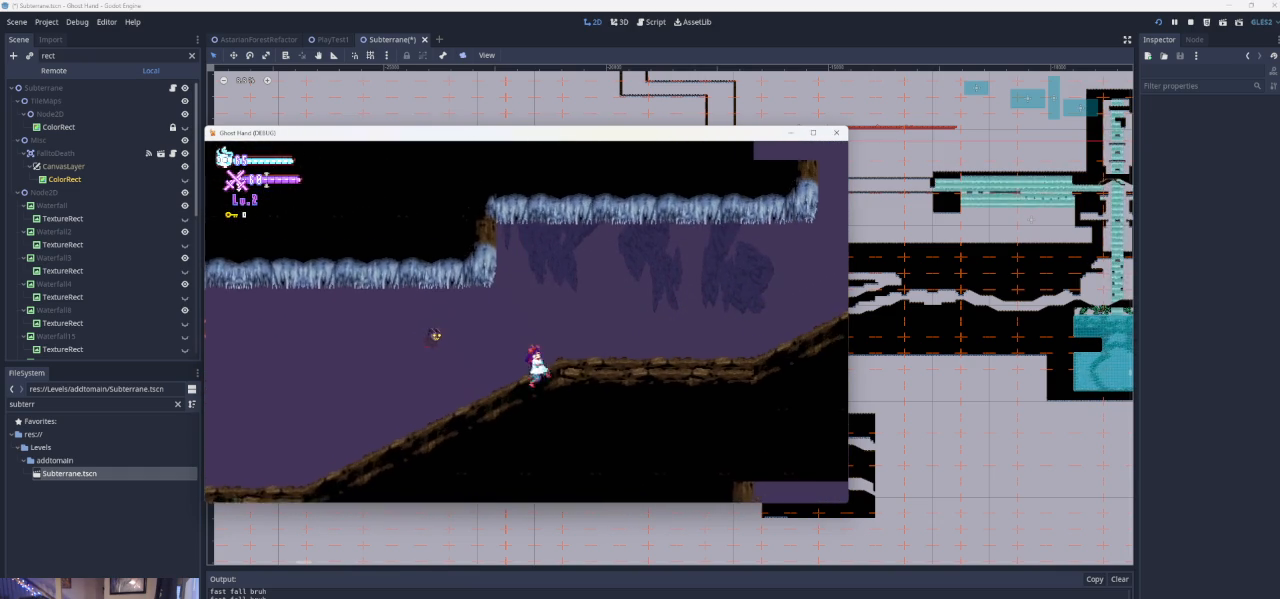
{"buttons": [], "left_stick": "right", "events": []}
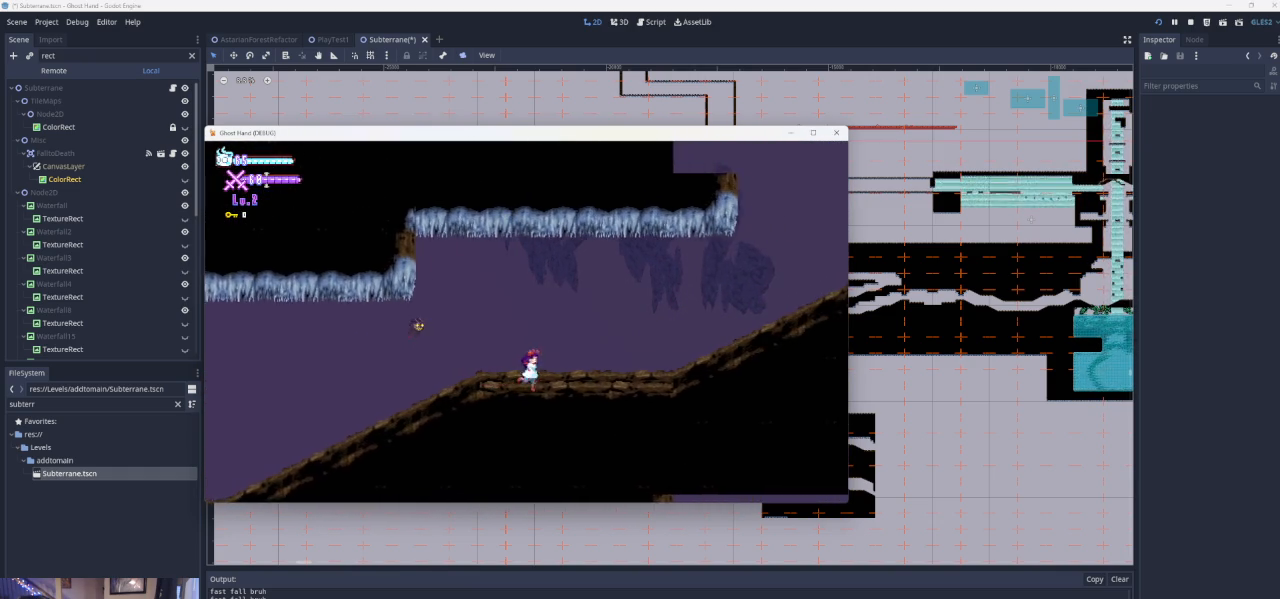
{"buttons": [], "left_stick": "right", "events": []}
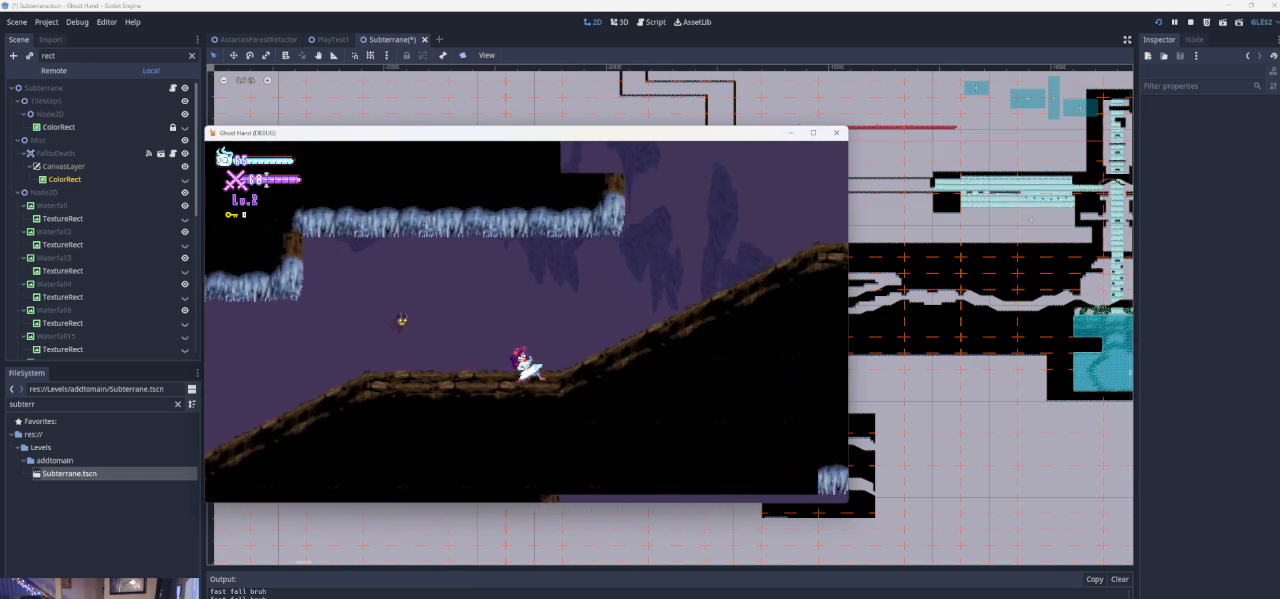
{"buttons": ["CROSS"], "left_stick": "right", "events": [[33, "CROSS", "down"]]}
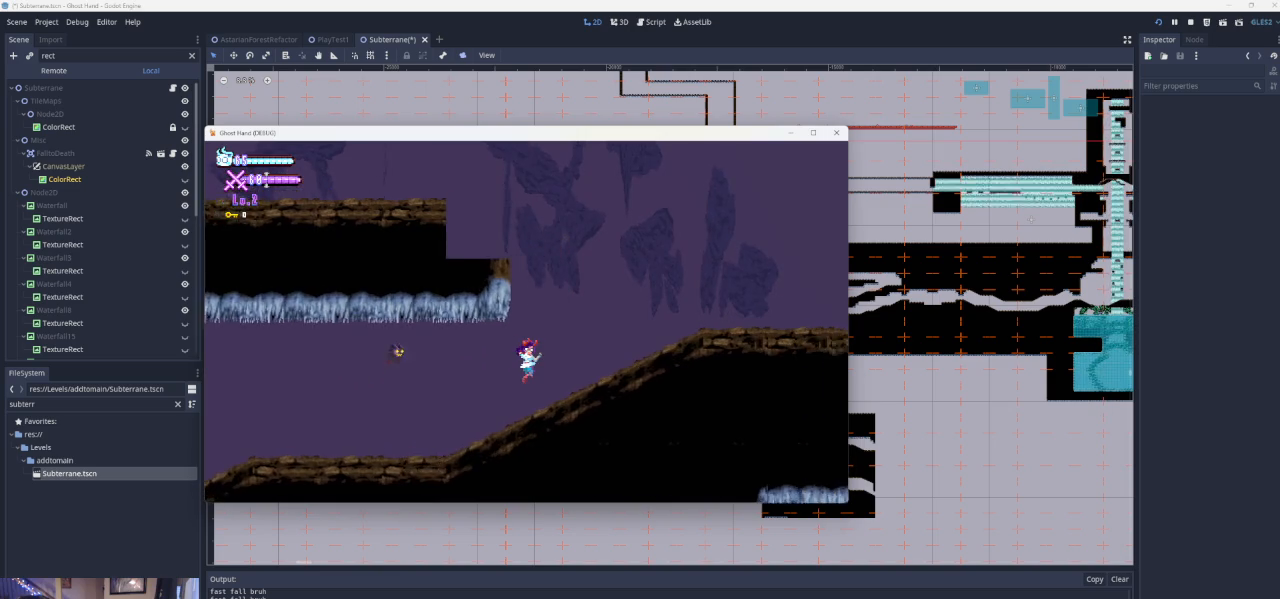
{"buttons": [], "left_stick": "right", "events": [[300, "CROSS", "up"]]}
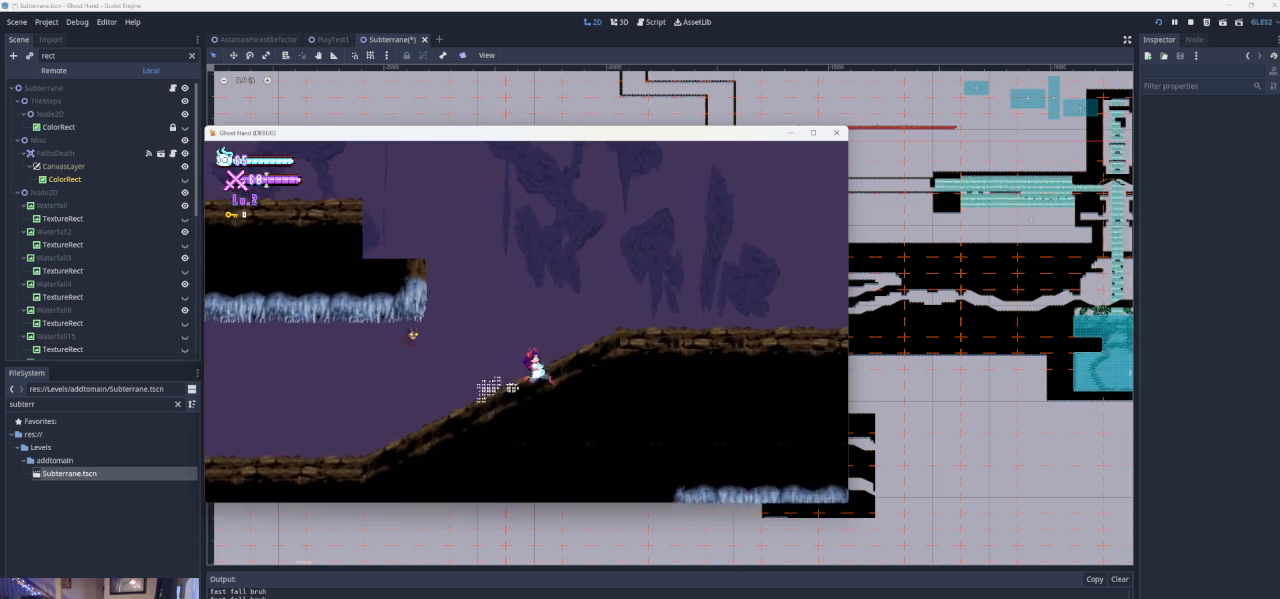
{"buttons": [], "left_stick": "left", "events": [[33, "left_stick", "center"], [100, "CROSS", "down"], [333, "left_stick", "left"], [467, "CROSS", "up"]]}
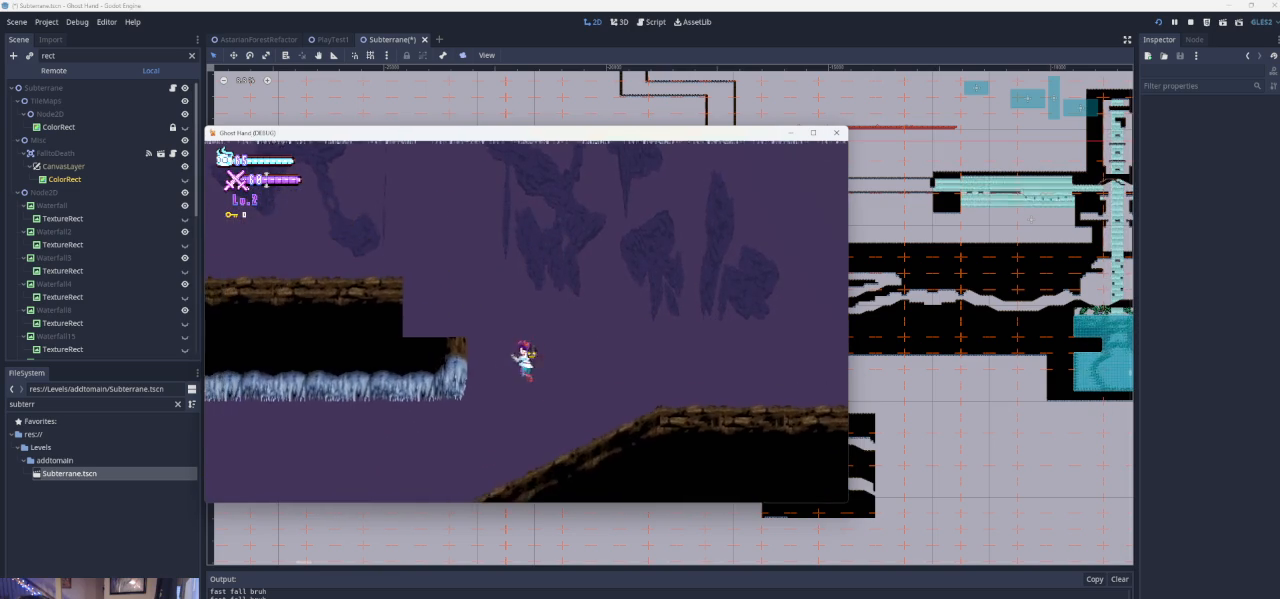
{"buttons": ["CROSS"], "left_stick": "left", "events": [[33, "CROSS", "down"]]}
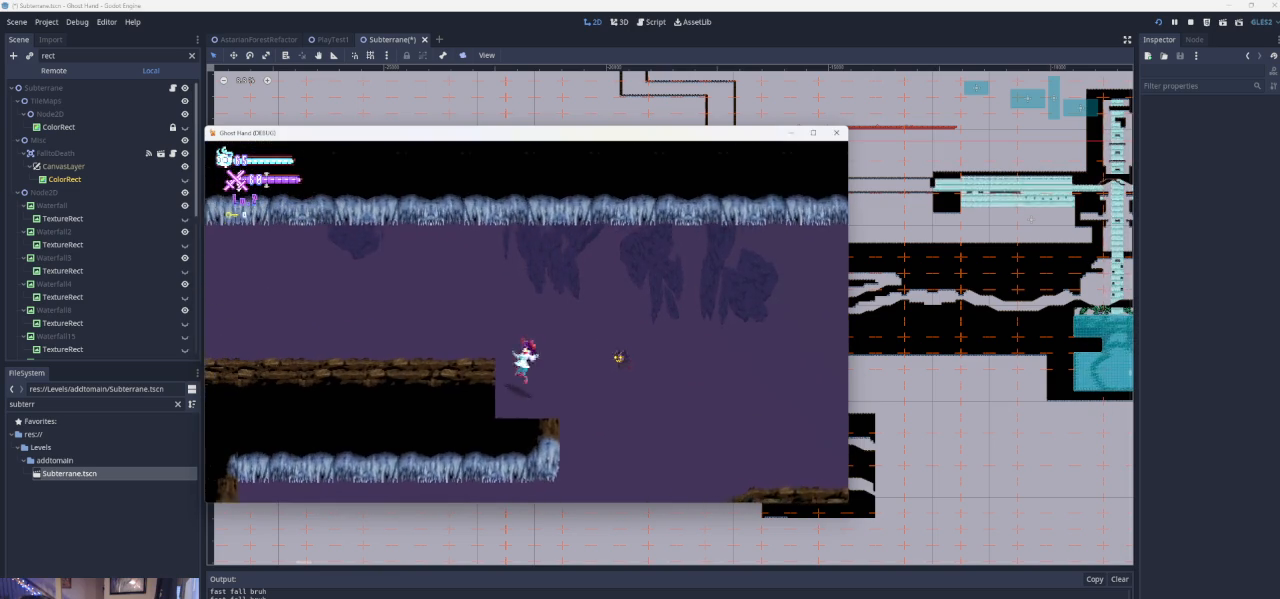
{"buttons": [], "left_stick": "left", "events": [[33, "CROSS", "up"]]}
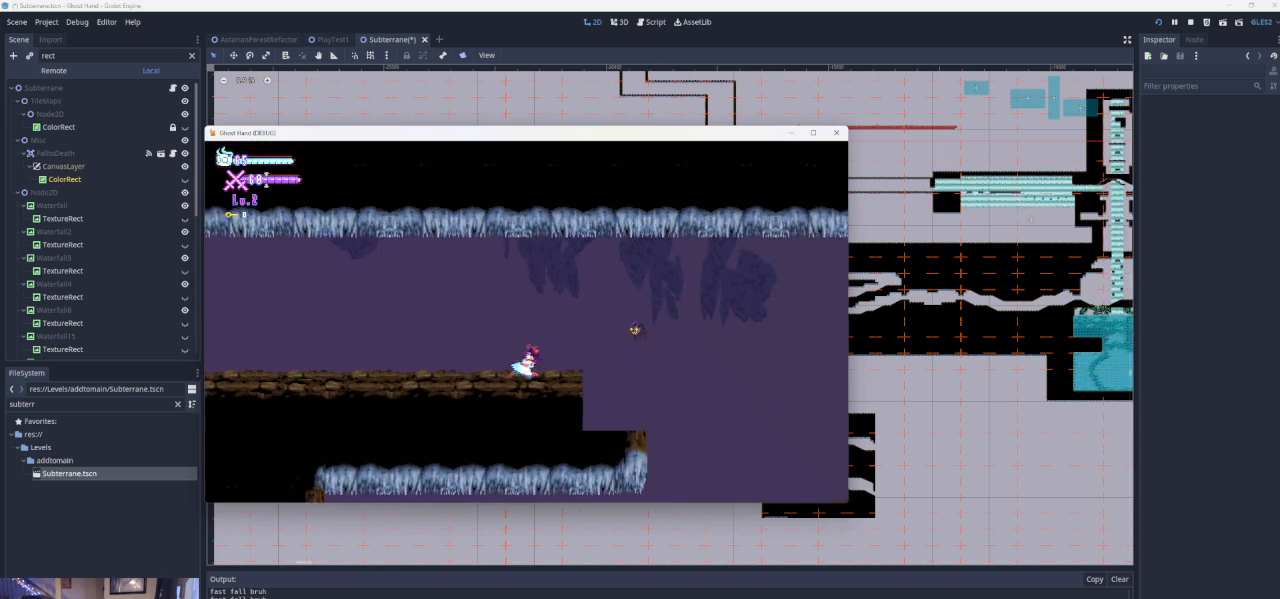
{"buttons": [], "left_stick": "left", "events": []}
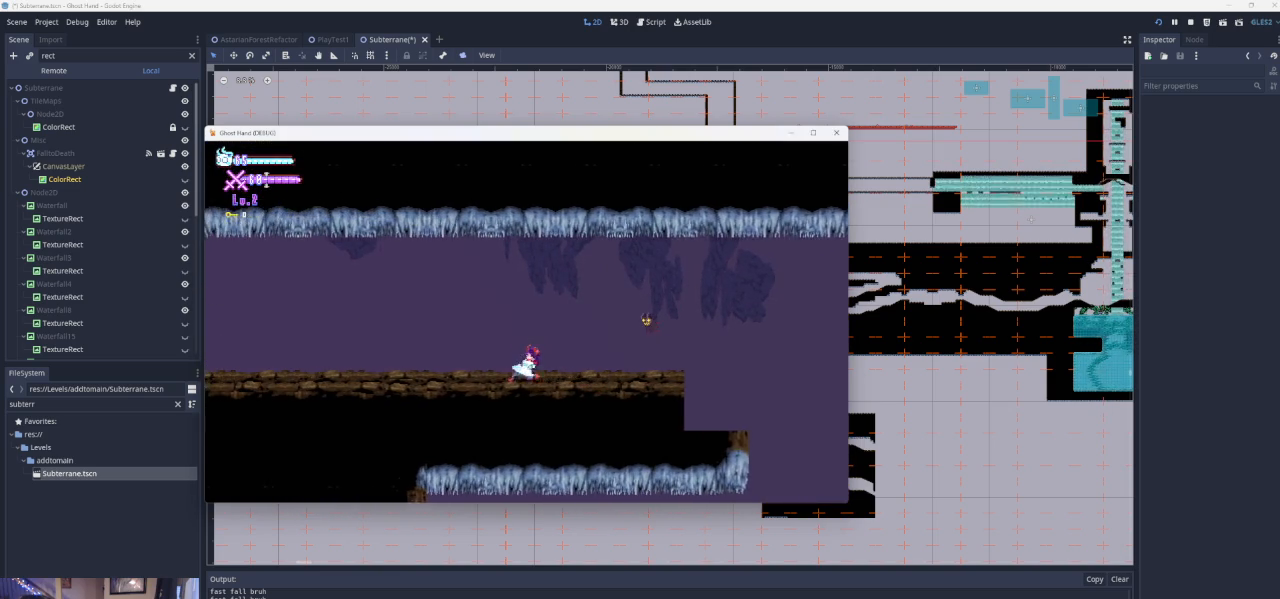
{"buttons": [], "left_stick": "left", "events": []}
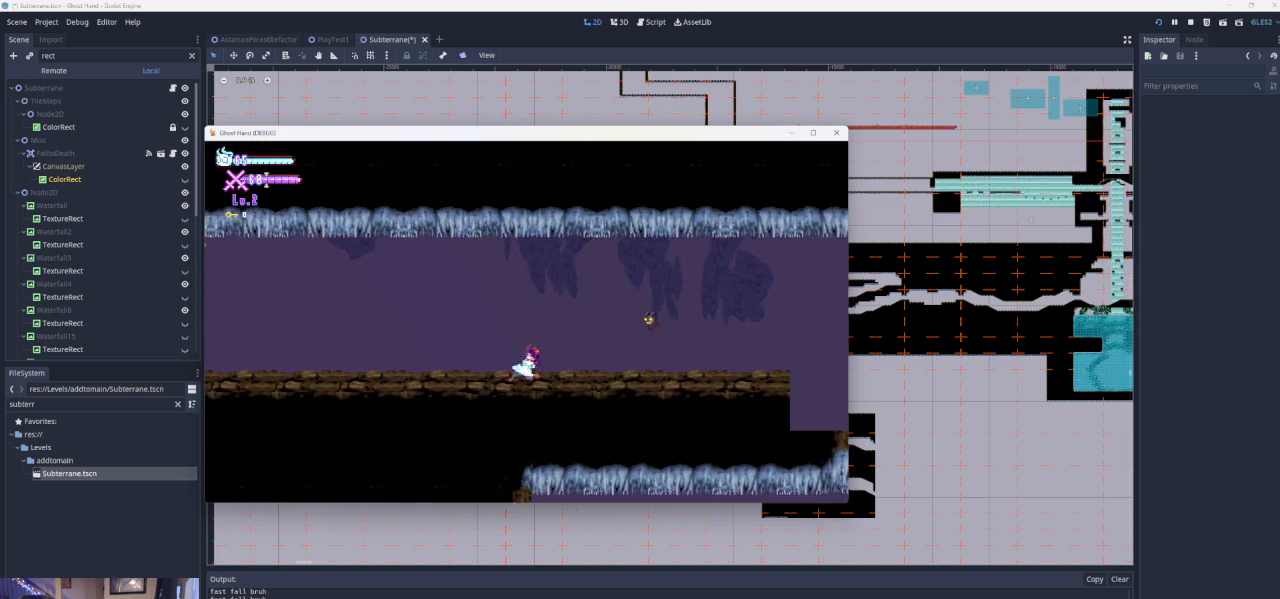
{"buttons": [], "left_stick": "left", "events": []}
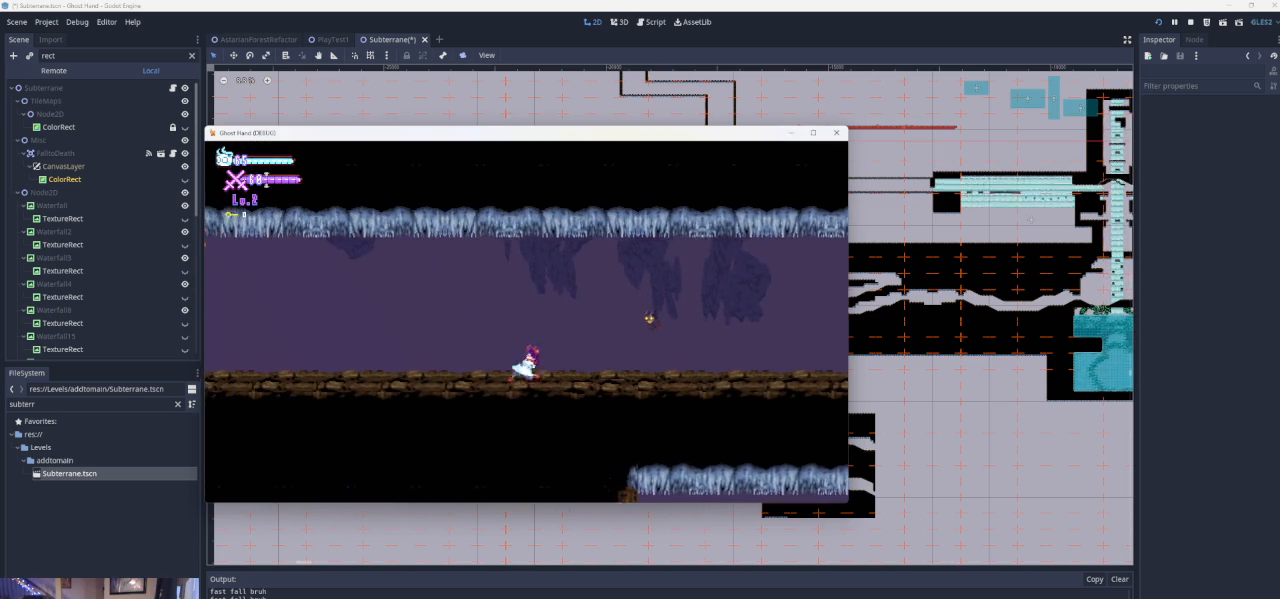
{"buttons": [], "left_stick": "left", "events": []}
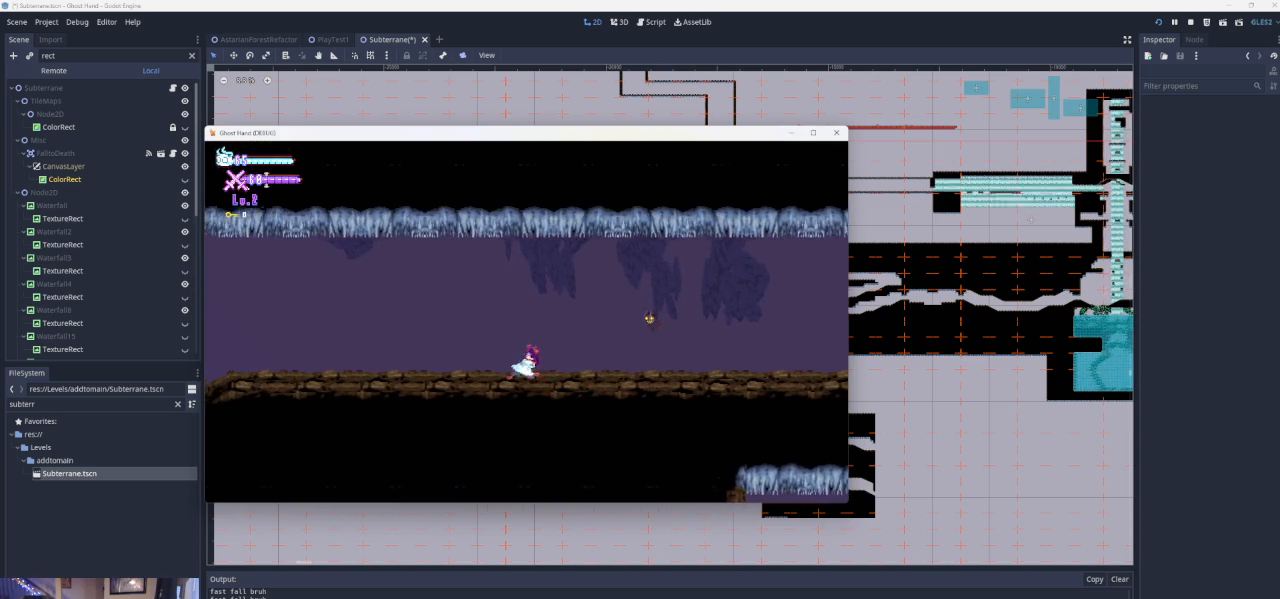
{"buttons": [], "left_stick": "left", "events": [[100, "CROSS", "down"], [433, "CROSS", "up"]]}
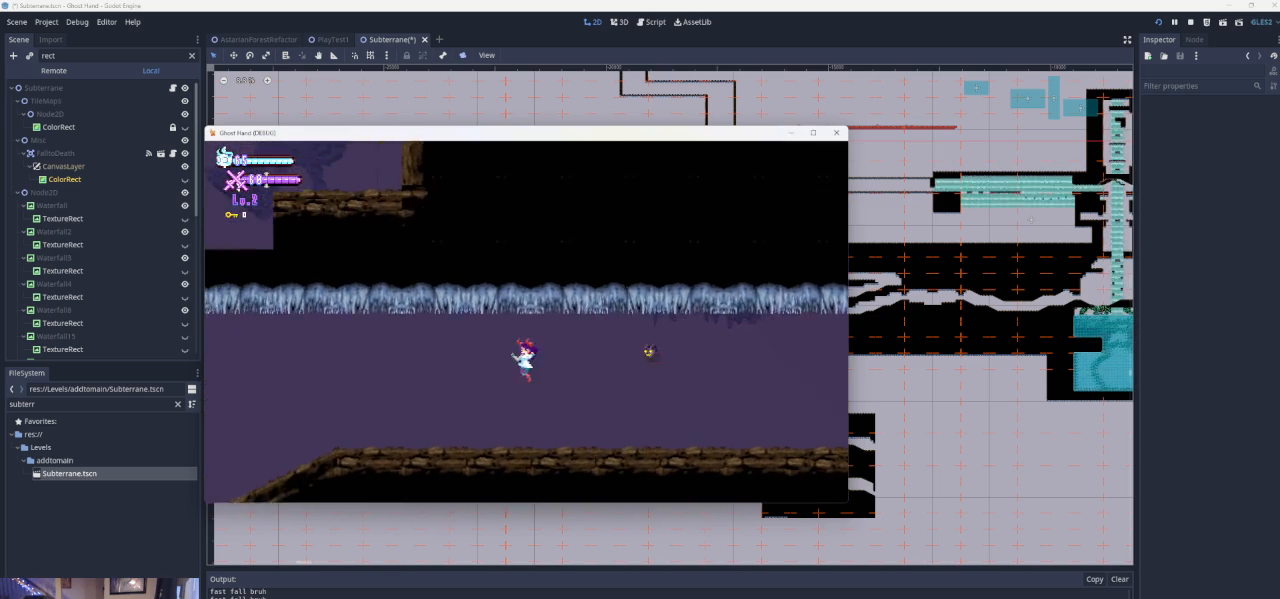
{"buttons": [], "left_stick": "left", "events": []}
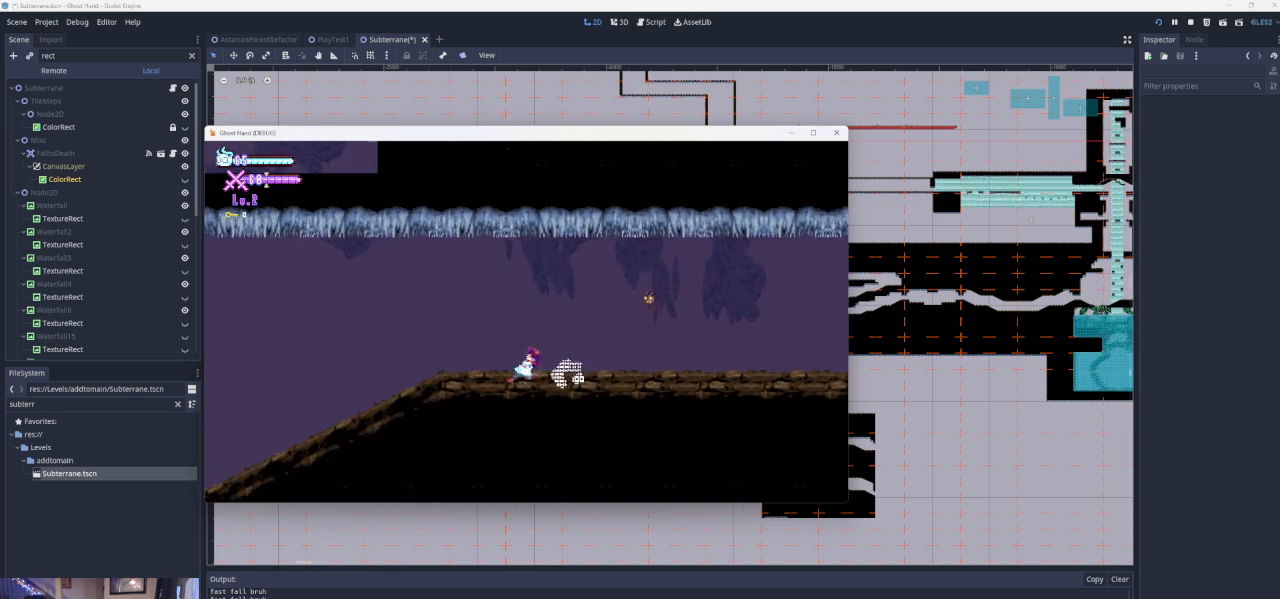
{"buttons": [], "left_stick": "left", "events": [[233, "CROSS", "down"], [467, "CROSS", "up"]]}
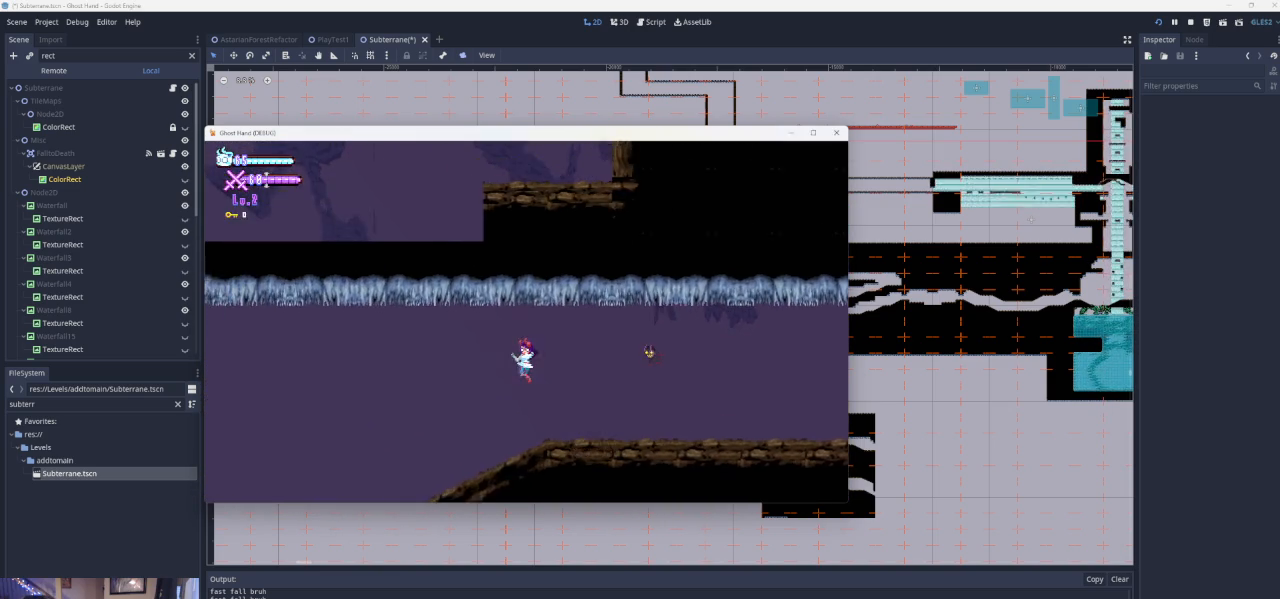
{"buttons": [], "left_stick": "left", "events": []}
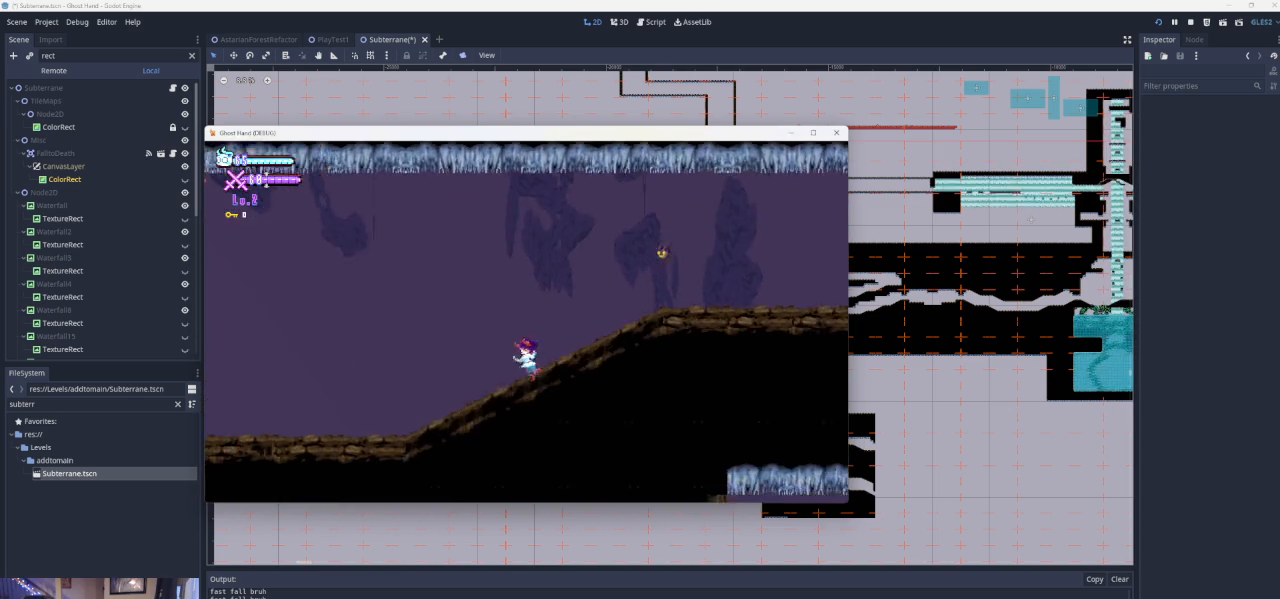
{"buttons": [], "left_stick": "left", "events": []}
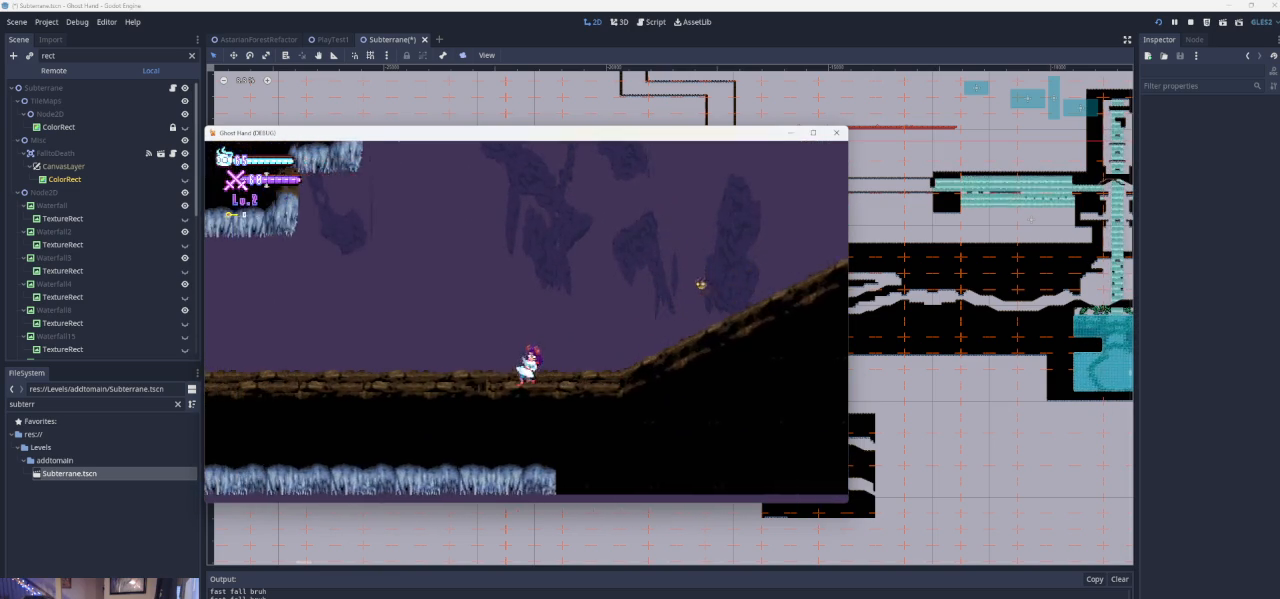
{"buttons": [], "left_stick": "left", "events": []}
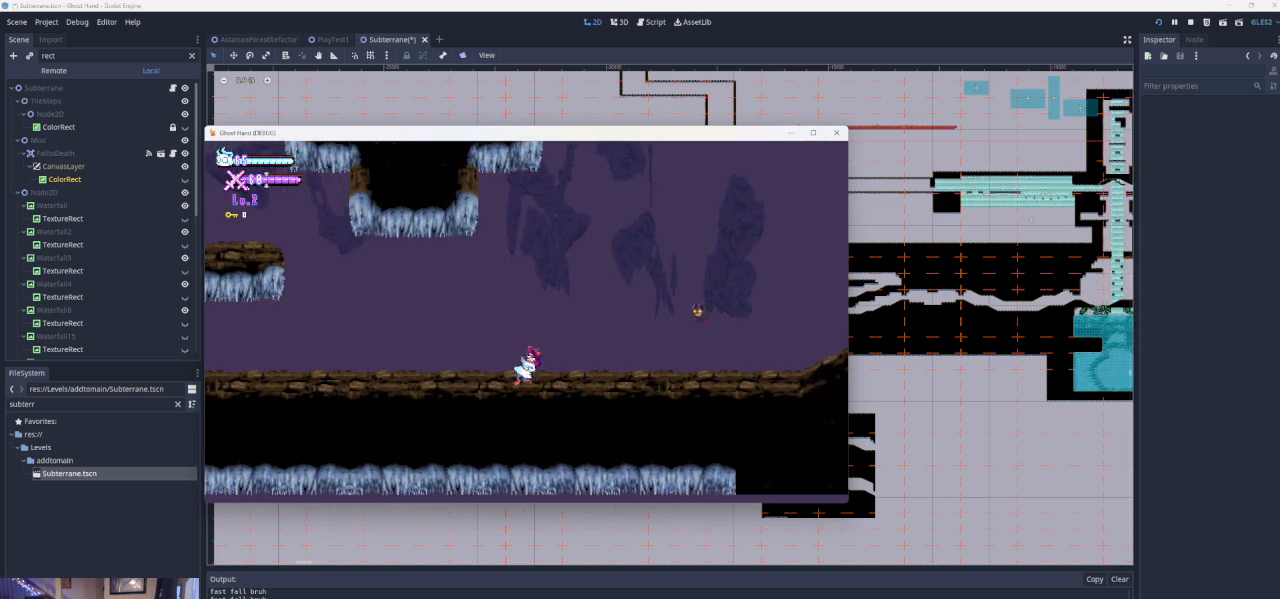
{"buttons": [], "left_stick": "left", "events": []}
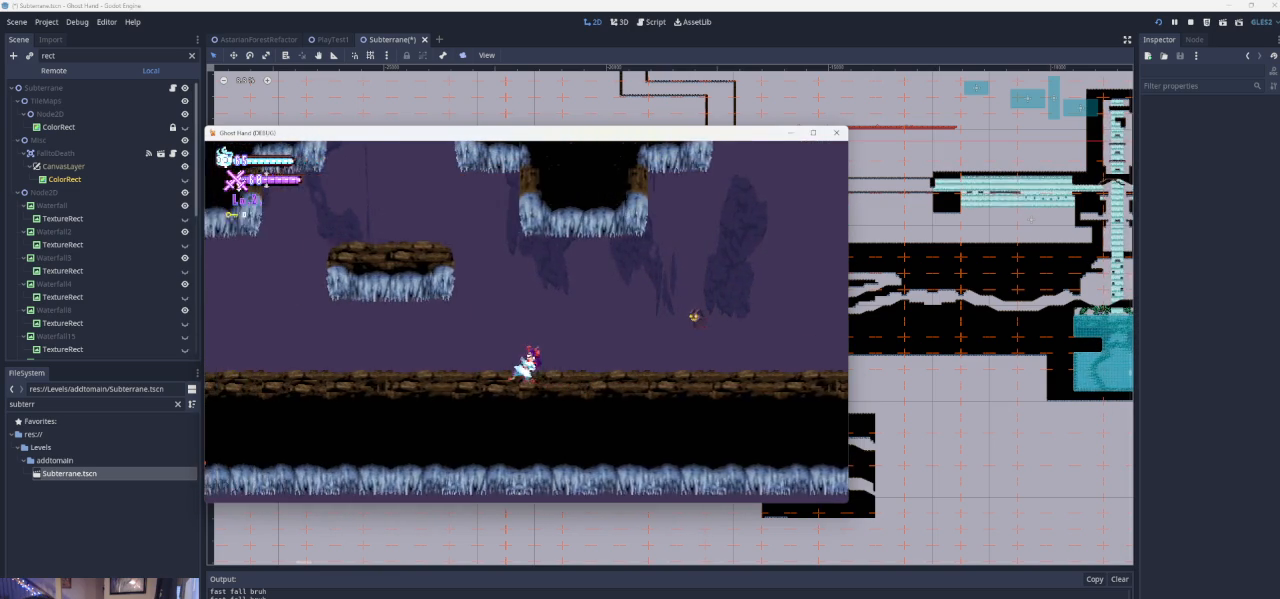
{"buttons": [], "left_stick": "left", "events": []}
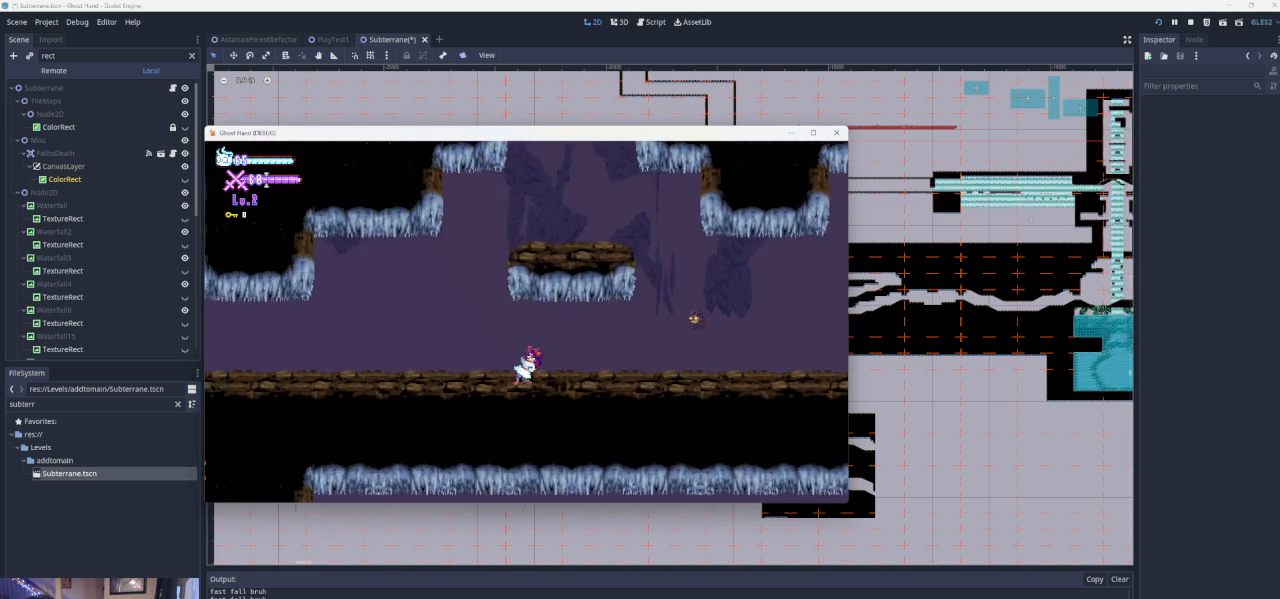
{"buttons": ["CROSS"], "left_stick": "right", "events": [[67, "CROSS", "down"], [267, "left_stick", "center"], [333, "left_stick", "right"], [400, "CROSS", "up"], [467, "CROSS", "down"]]}
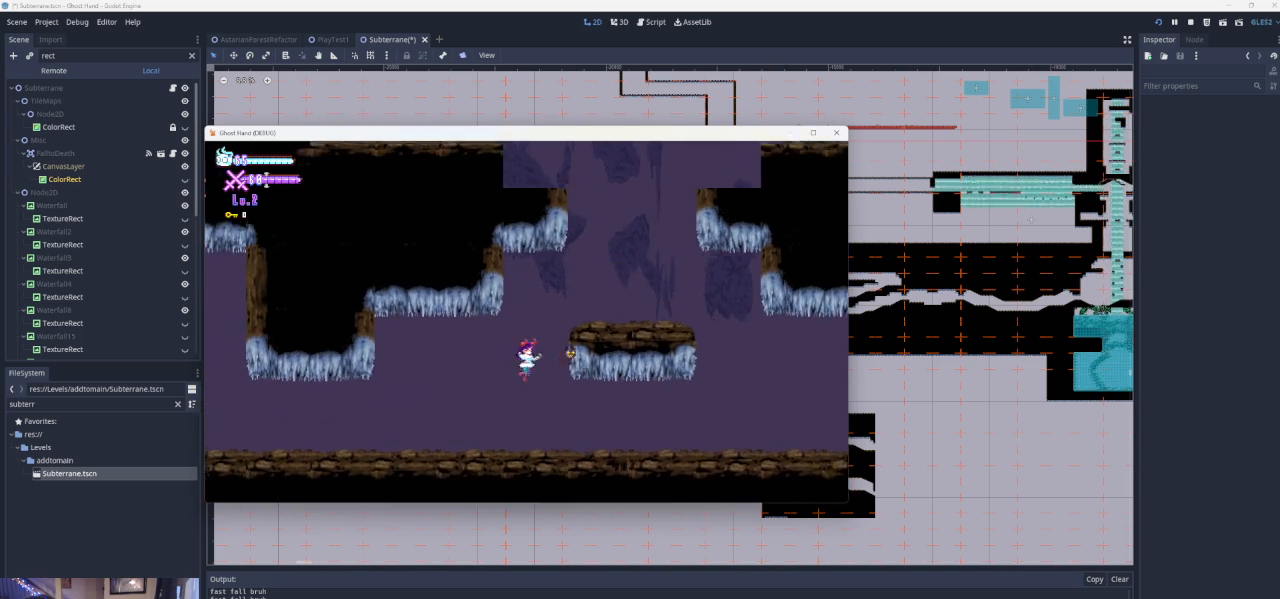
{"buttons": [], "left_stick": "right", "events": [[267, "CROSS", "up"]]}
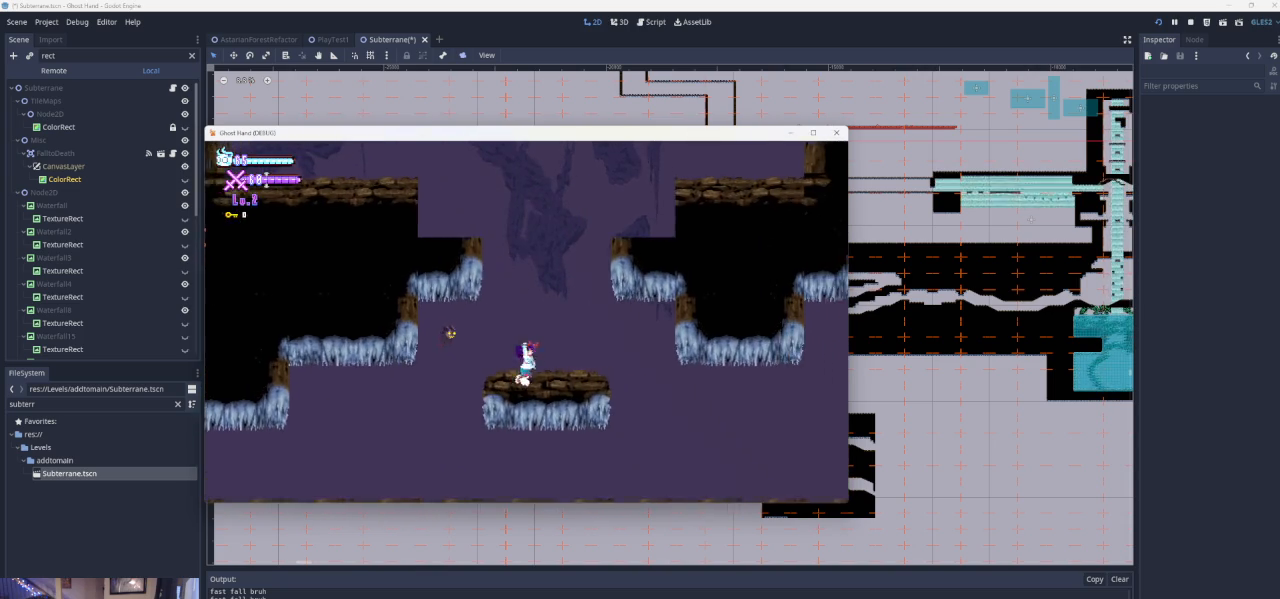
{"buttons": ["CROSS"], "left_stick": "left", "events": [[100, "CROSS", "down"], [133, "left_stick", "center"], [267, "left_stick", "left"], [367, "CROSS", "up"], [433, "CROSS", "down"]]}
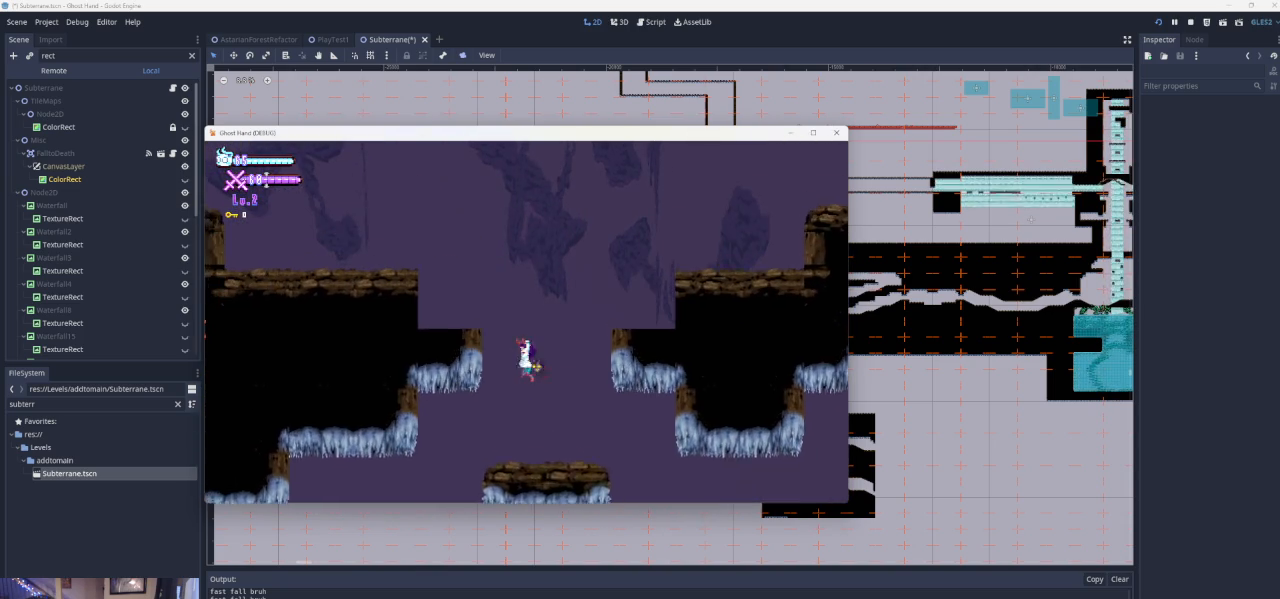
{"buttons": [], "left_stick": "center", "events": [[300, "CROSS", "up"], [467, "left_stick", "center"]]}
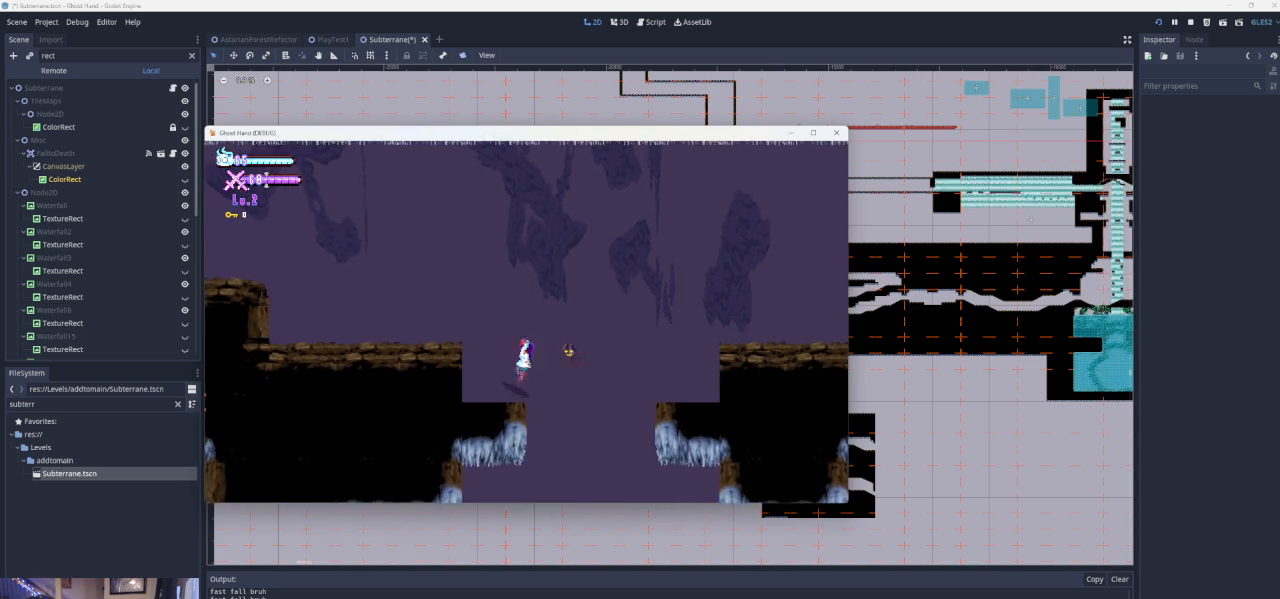
{"buttons": [], "left_stick": "left", "events": [[67, "left_stick", "left"], [100, "CROSS", "down"], [500, "CROSS", "up"]]}